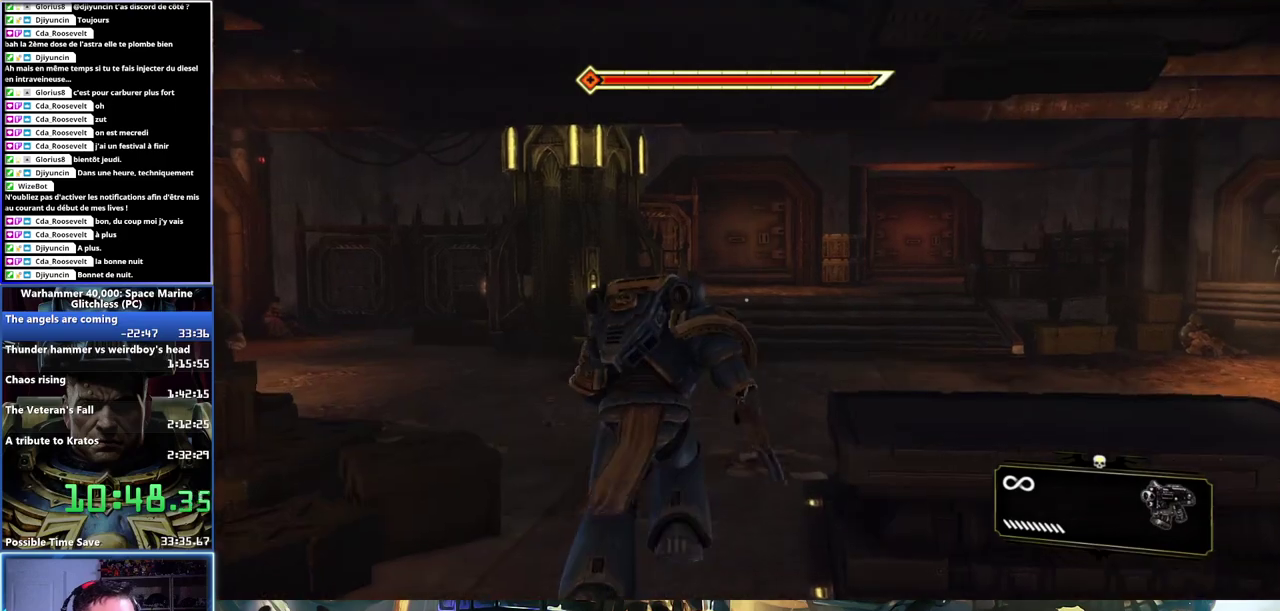
Gameplay with a controller (Xbox layout); each line is a JSON object with the inputs held at the frame after it. "events" lists button and stick changes between this image and that frame as [ms after this image, input, new state], when the widget could be followed in between. Not read: L1 R1.
{"buttons": ["A", "X"], "left_stick": "up-left", "right_stick": "center"}
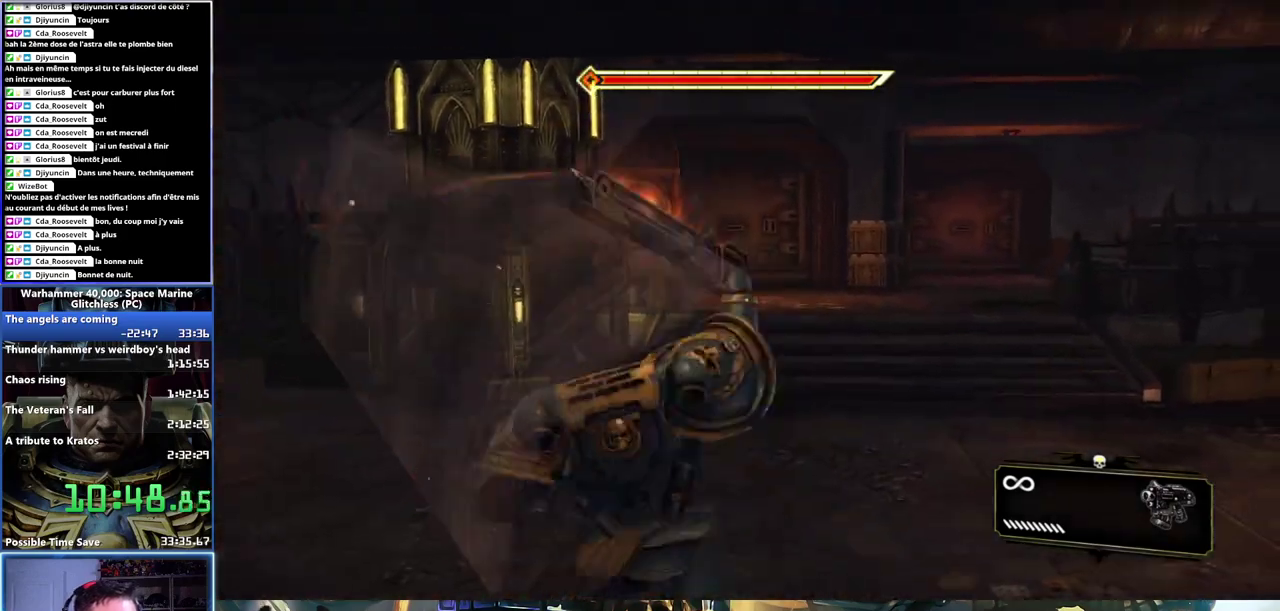
{"buttons": [], "left_stick": "up", "right_stick": "left", "events": [[33, "X", "up"], [67, "A", "up"], [183, "left_stick", "up"], [300, "right_stick", "left"]]}
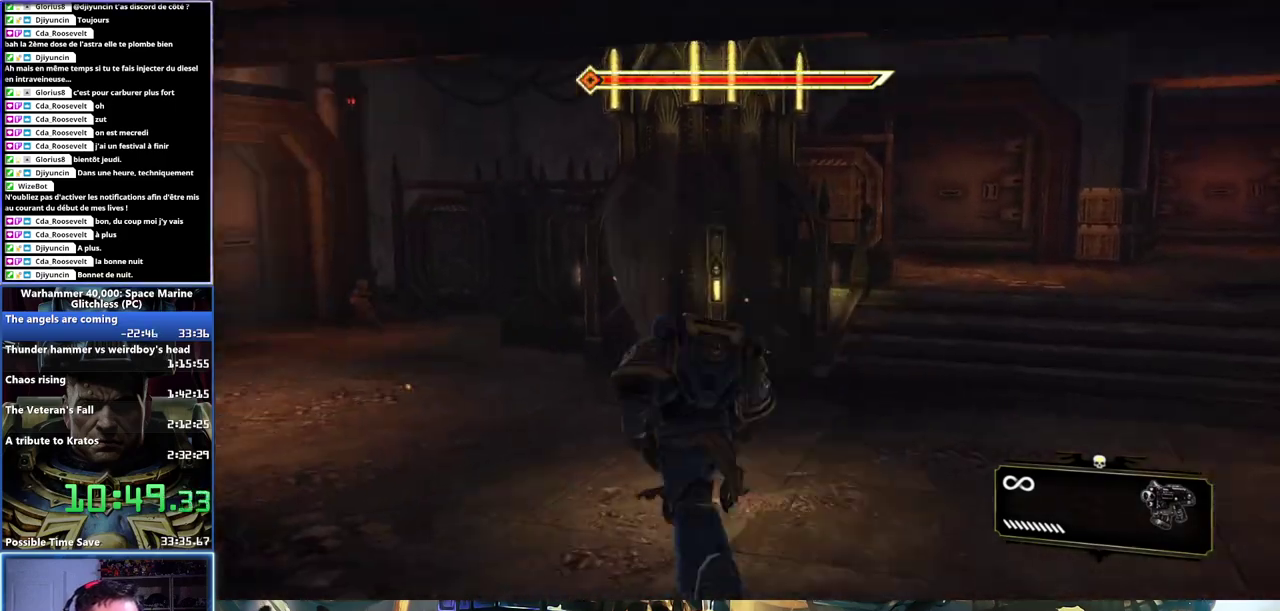
{"buttons": [], "left_stick": "up-right", "right_stick": "right", "events": [[117, "right_stick", "center"], [300, "left_stick", "up-right"], [350, "right_stick", "right"]]}
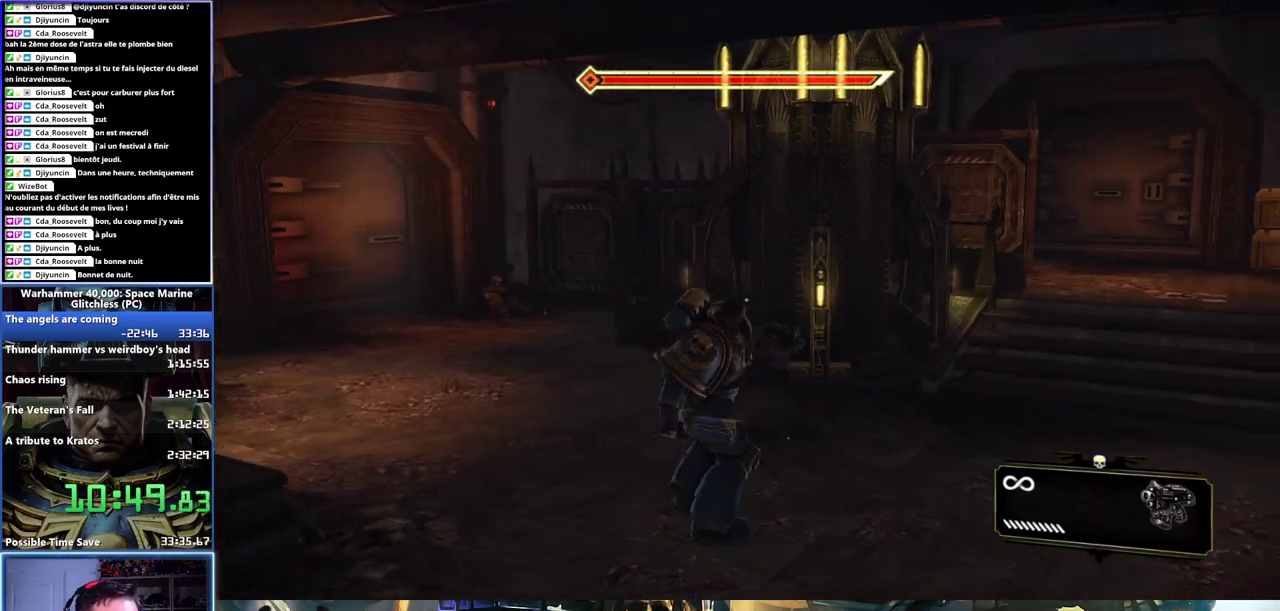
{"buttons": ["L3"], "left_stick": "up", "right_stick": "center"}
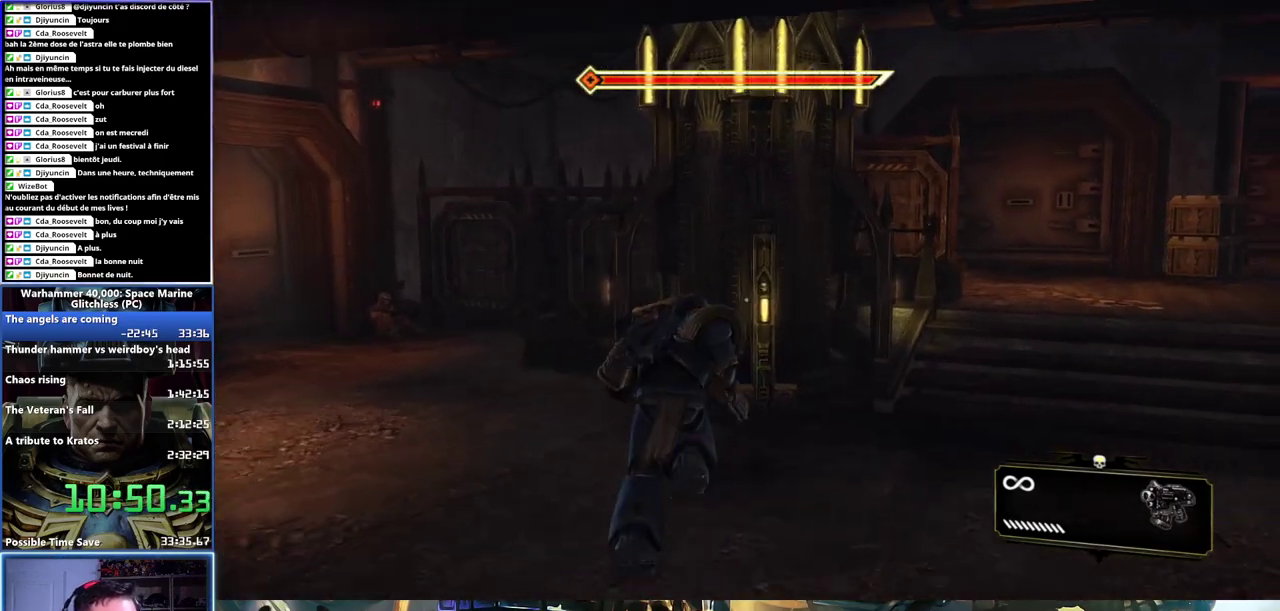
{"buttons": ["B"], "left_stick": "center", "right_stick": "center"}
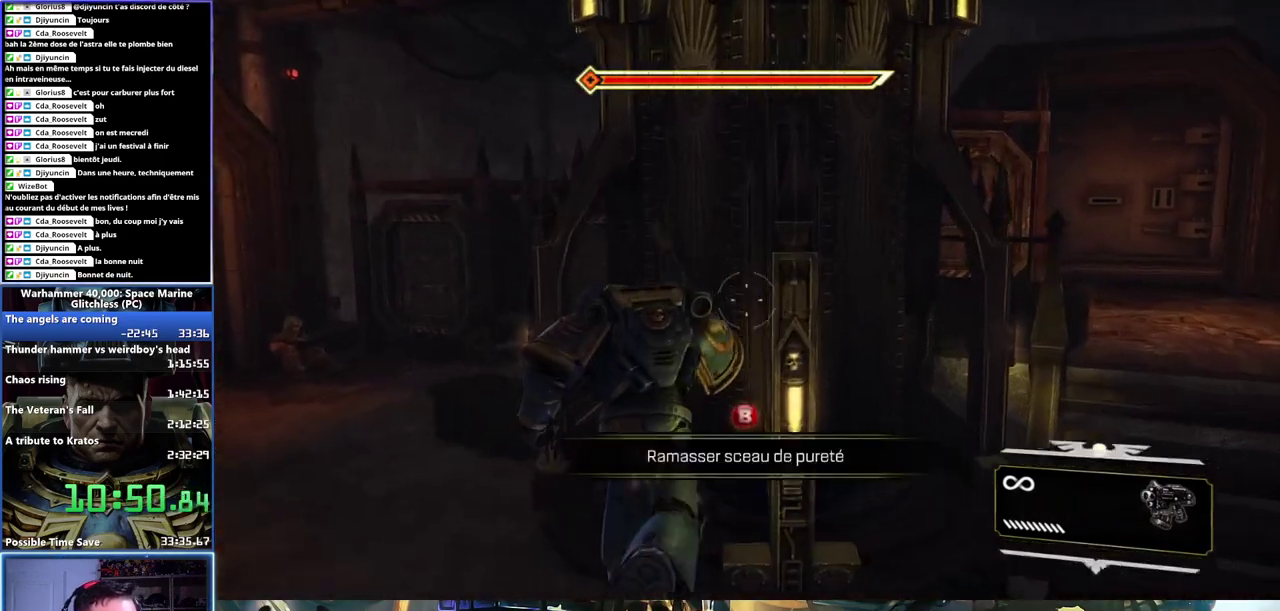
{"buttons": [], "left_stick": "down-left", "right_stick": "left", "events": [[17, "B", "up"], [67, "B", "down"], [133, "left_stick", "down-left"], [150, "B", "up"], [350, "right_stick", "left"]]}
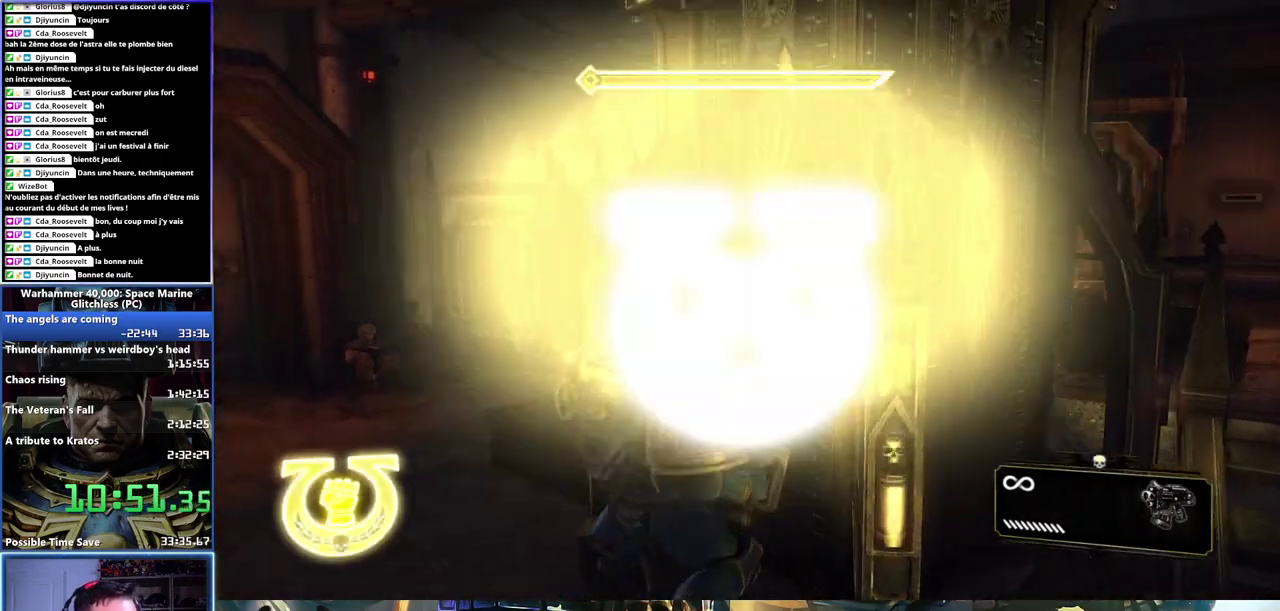
{"buttons": [], "left_stick": "center", "right_stick": "center", "events": [[250, "right_stick", "center"], [367, "left_stick", "center"]]}
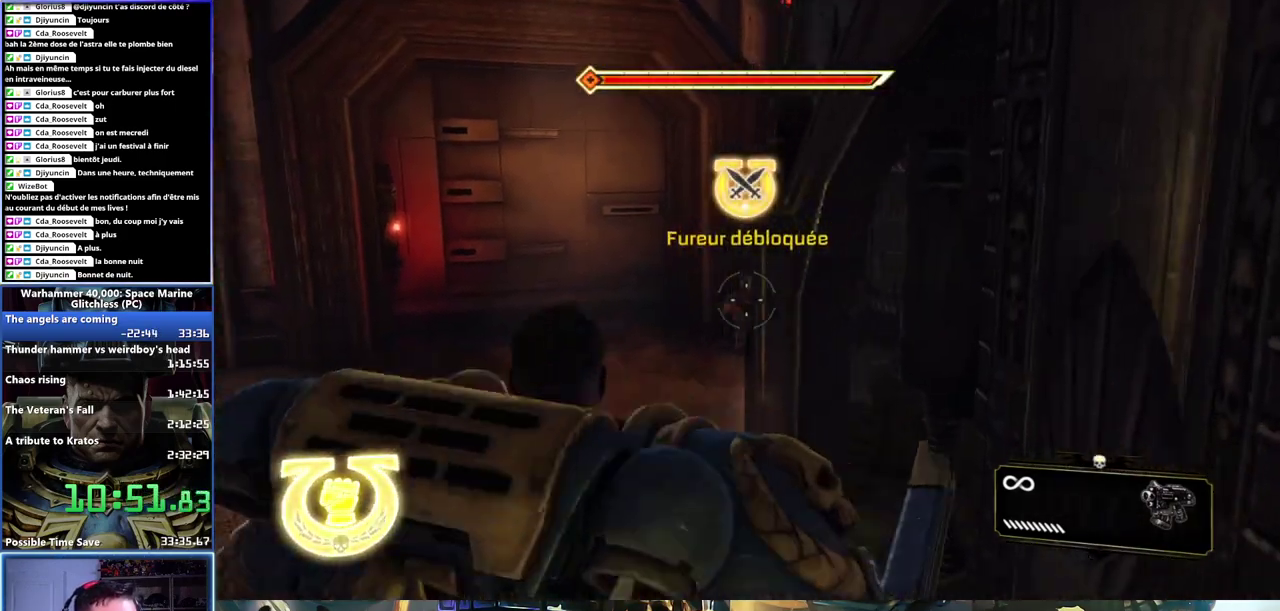
{"buttons": [], "left_stick": "center", "right_stick": "center", "events": [[50, "right_stick", "left"], [250, "right_stick", "center"]]}
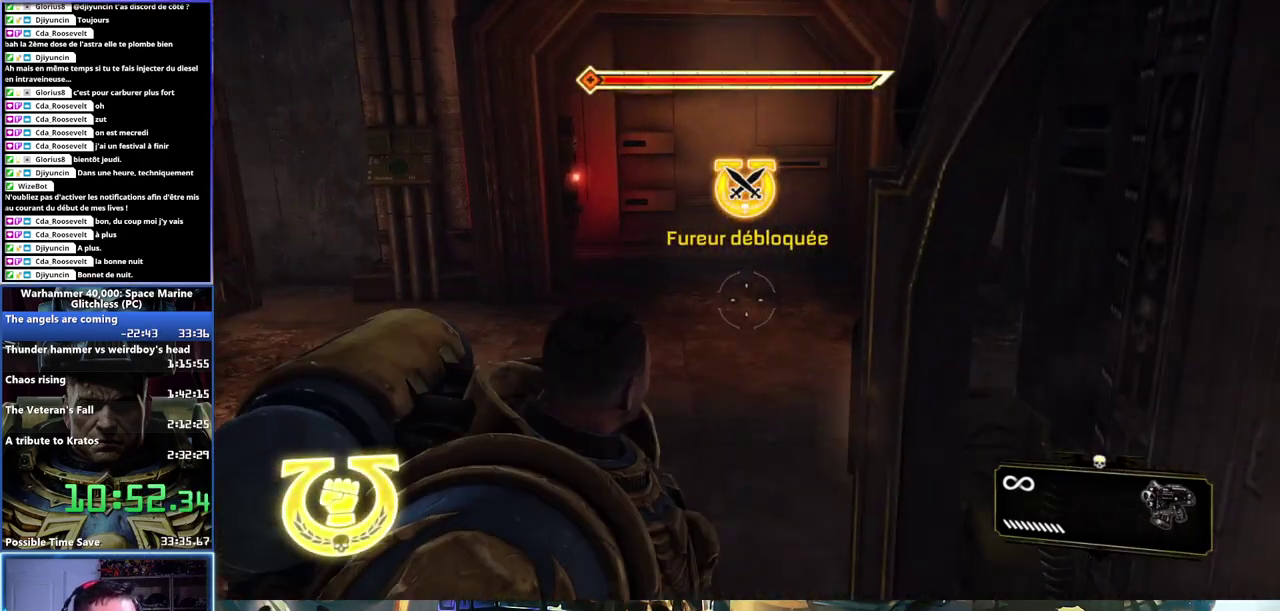
{"buttons": [], "left_stick": "center", "right_stick": "center", "events": []}
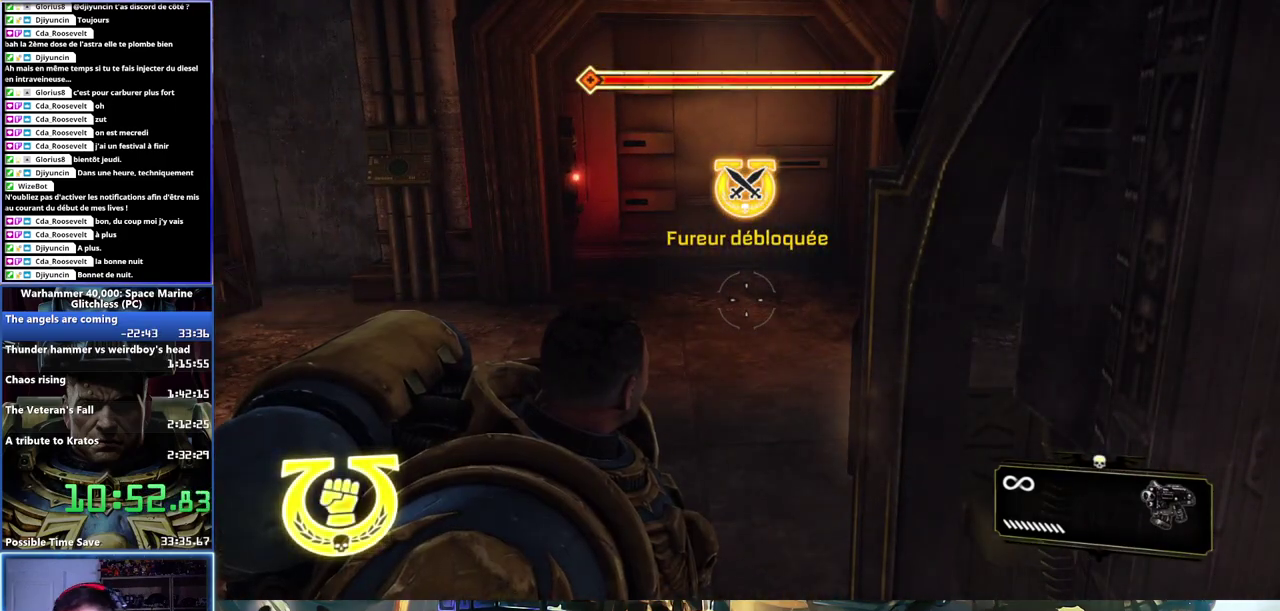
{"buttons": [], "left_stick": "center", "right_stick": "center", "events": []}
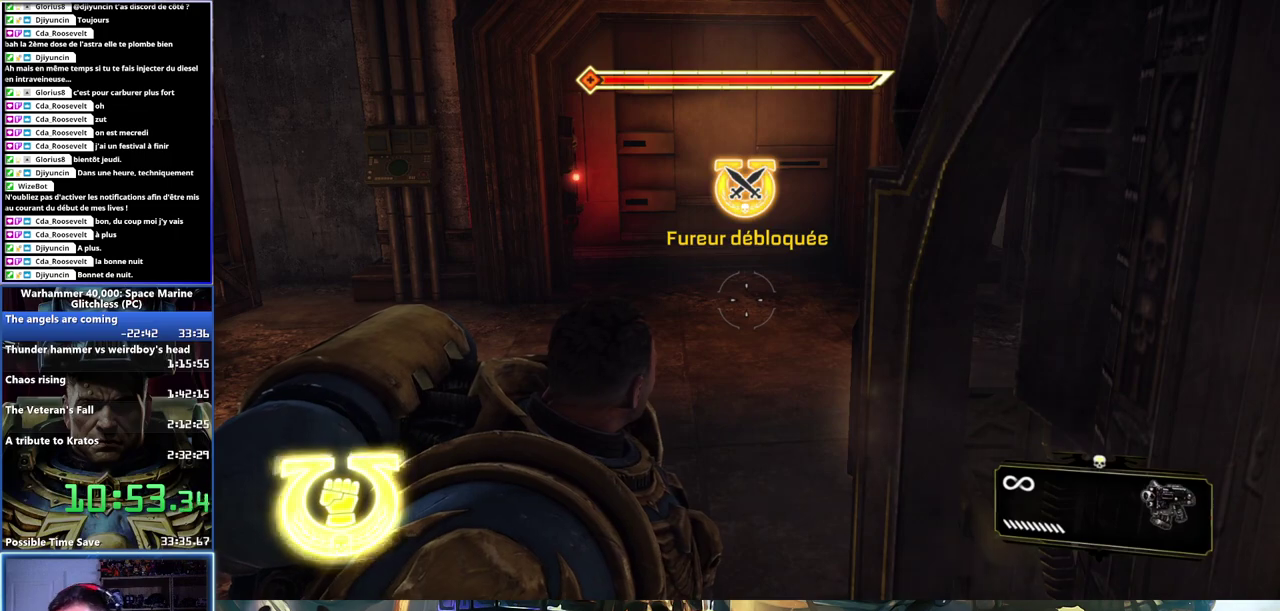
{"buttons": [], "left_stick": "center", "right_stick": "center", "events": []}
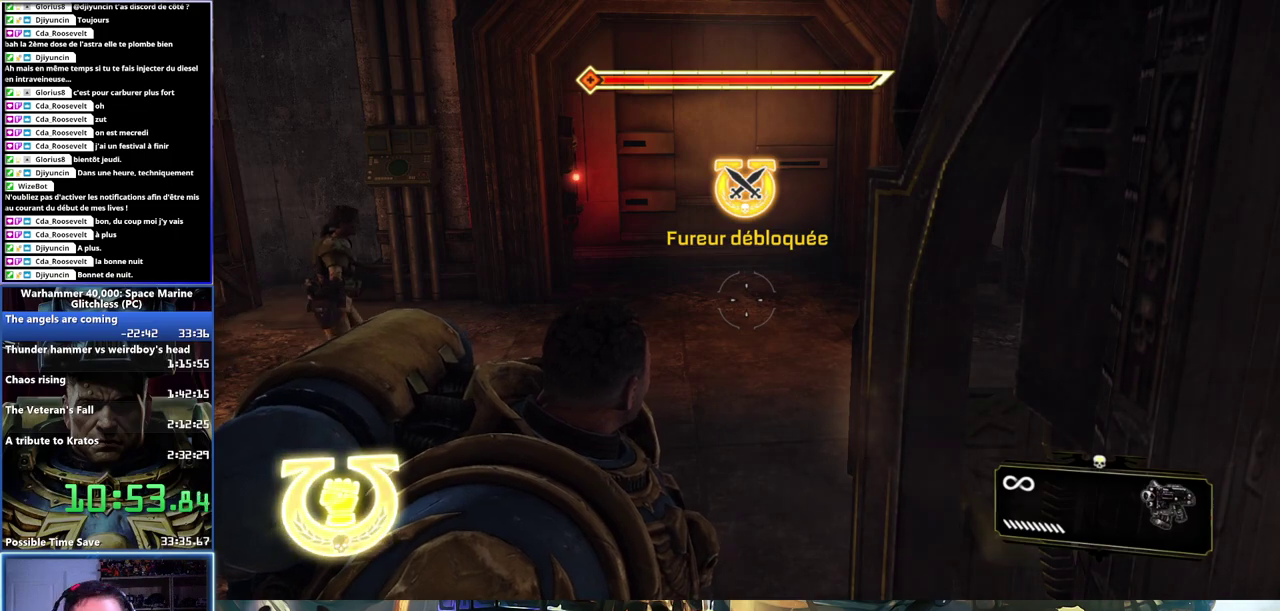
{"buttons": [], "left_stick": "up", "right_stick": "center", "events": [[33, "left_stick", "up"]]}
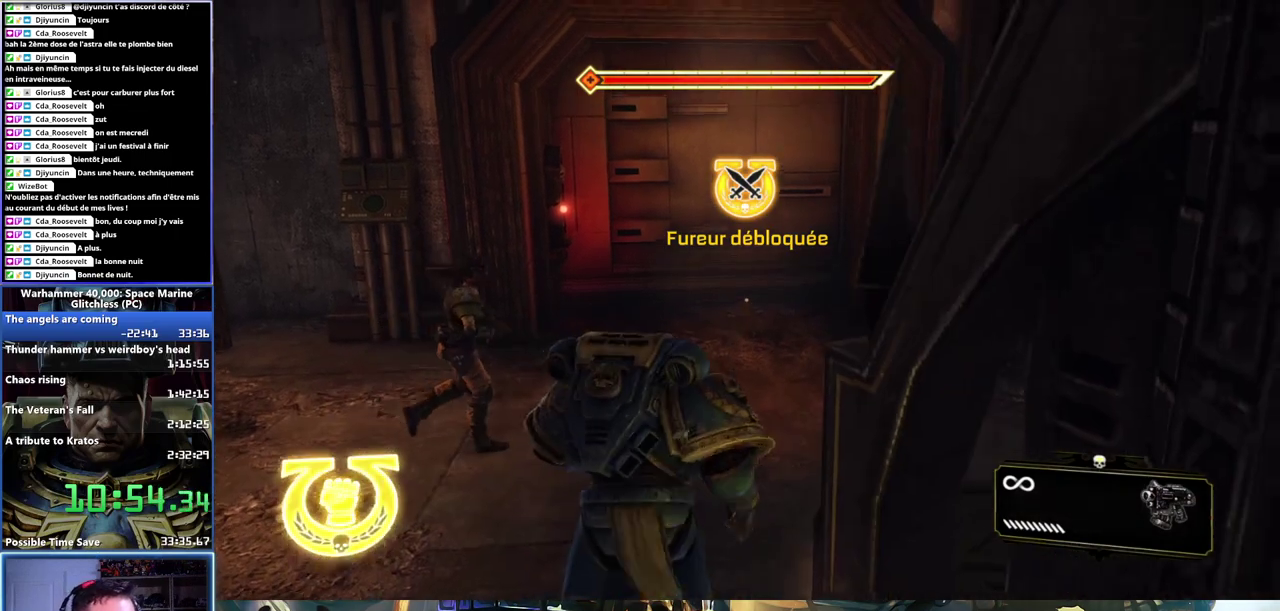
{"buttons": [], "left_stick": "center", "right_stick": "center", "events": [[50, "left_stick", "up-right"], [150, "left_stick", "center"]]}
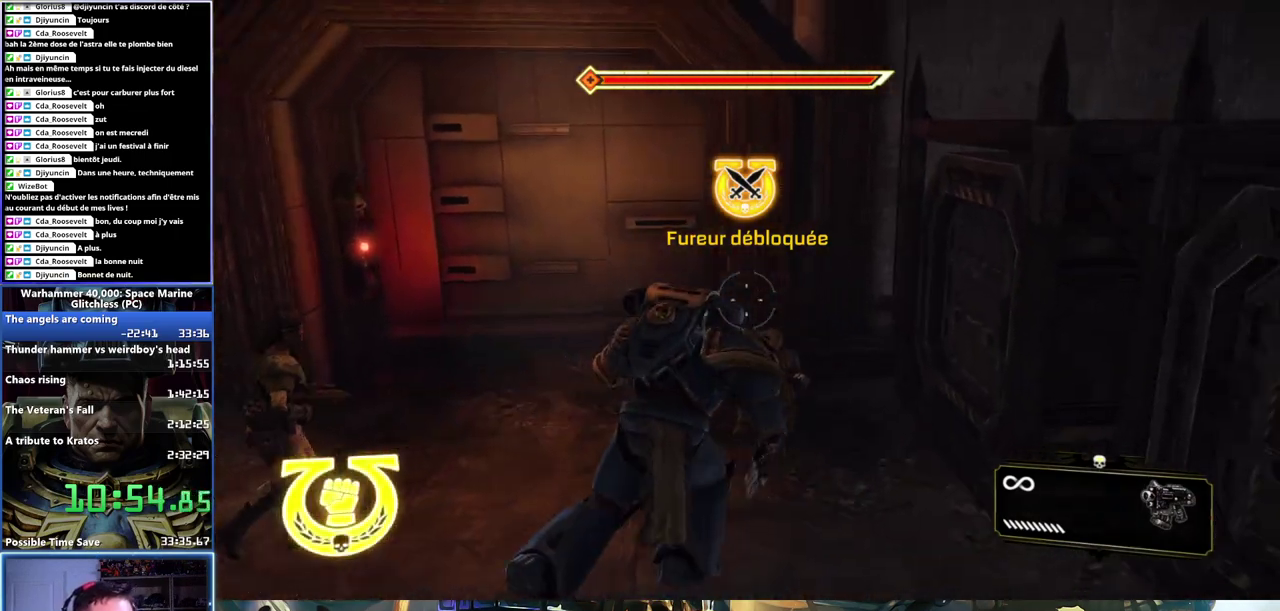
{"buttons": [], "left_stick": "down", "right_stick": "left", "events": [[400, "left_stick", "down"], [483, "right_stick", "left"]]}
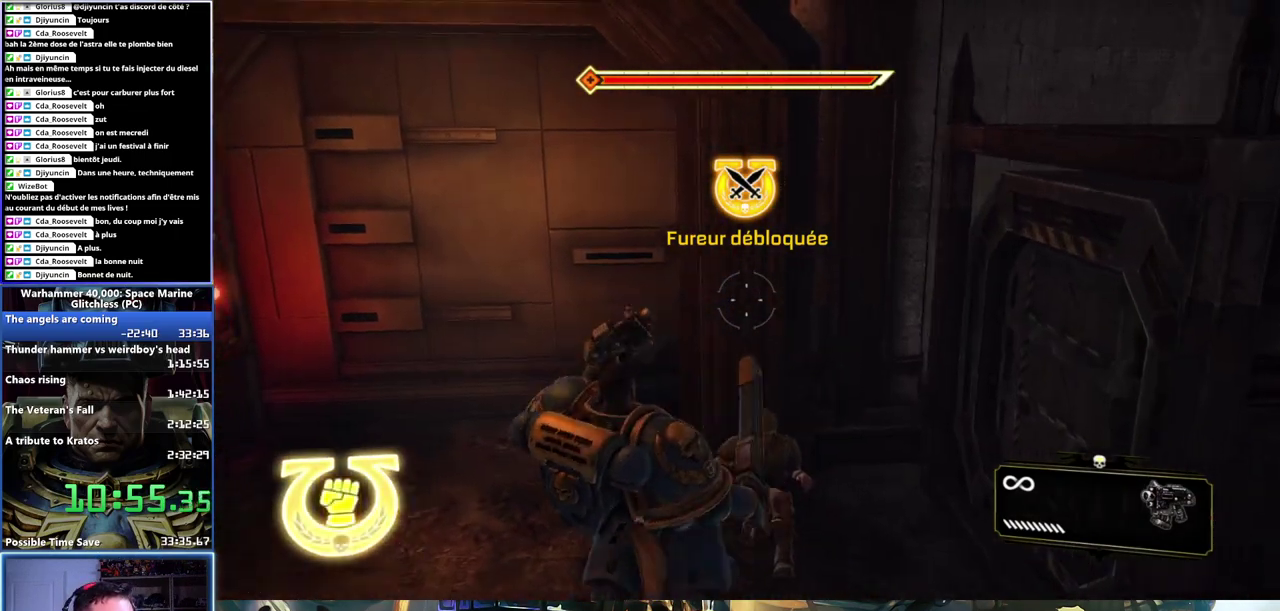
{"buttons": [], "left_stick": "center", "right_stick": "center", "events": [[183, "right_stick", "down-left"], [400, "left_stick", "center"], [433, "right_stick", "center"]]}
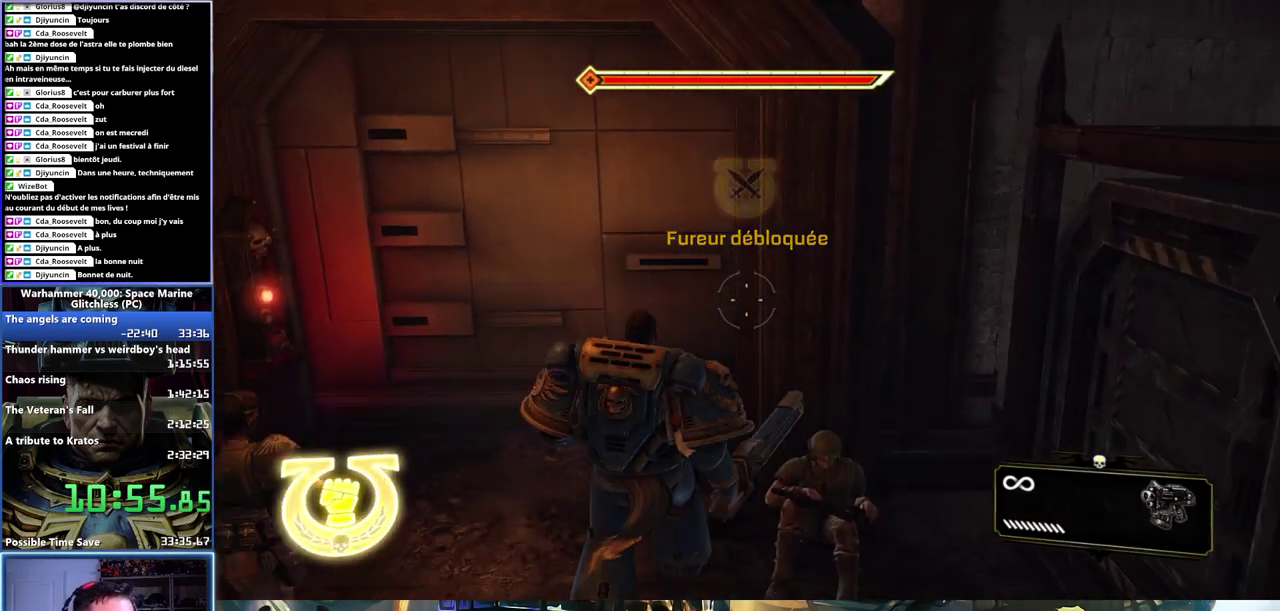
{"buttons": [], "left_stick": "center", "right_stick": "center", "events": []}
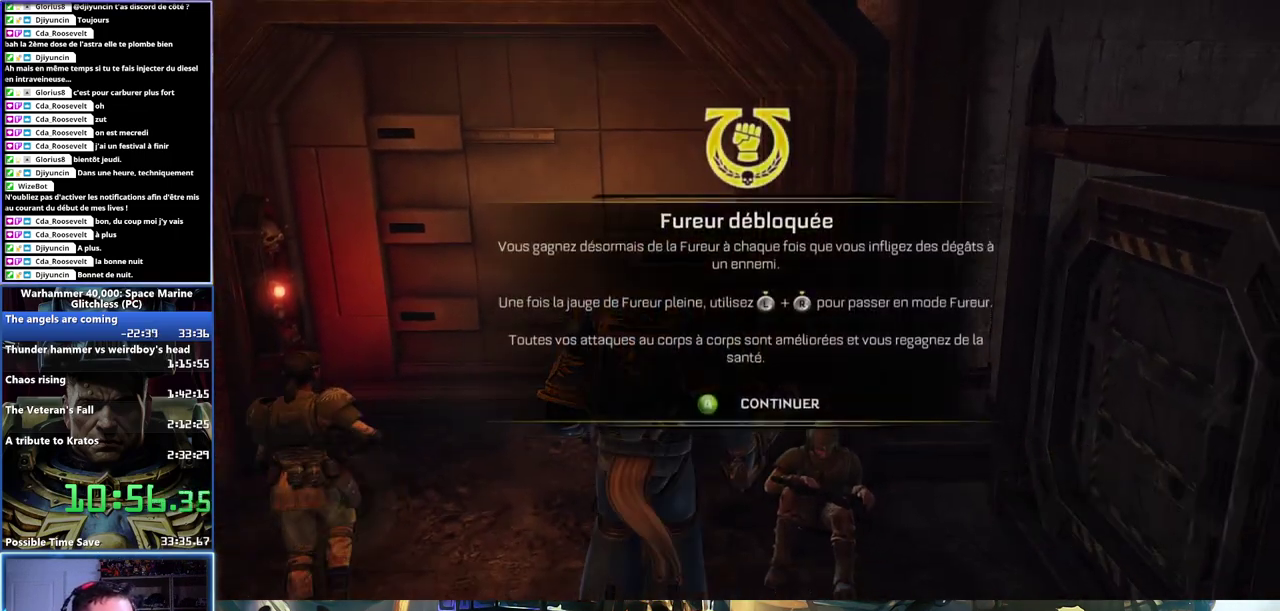
{"buttons": [], "left_stick": "center", "right_stick": "center", "events": [[217, "A", "down"], [333, "A", "up"]]}
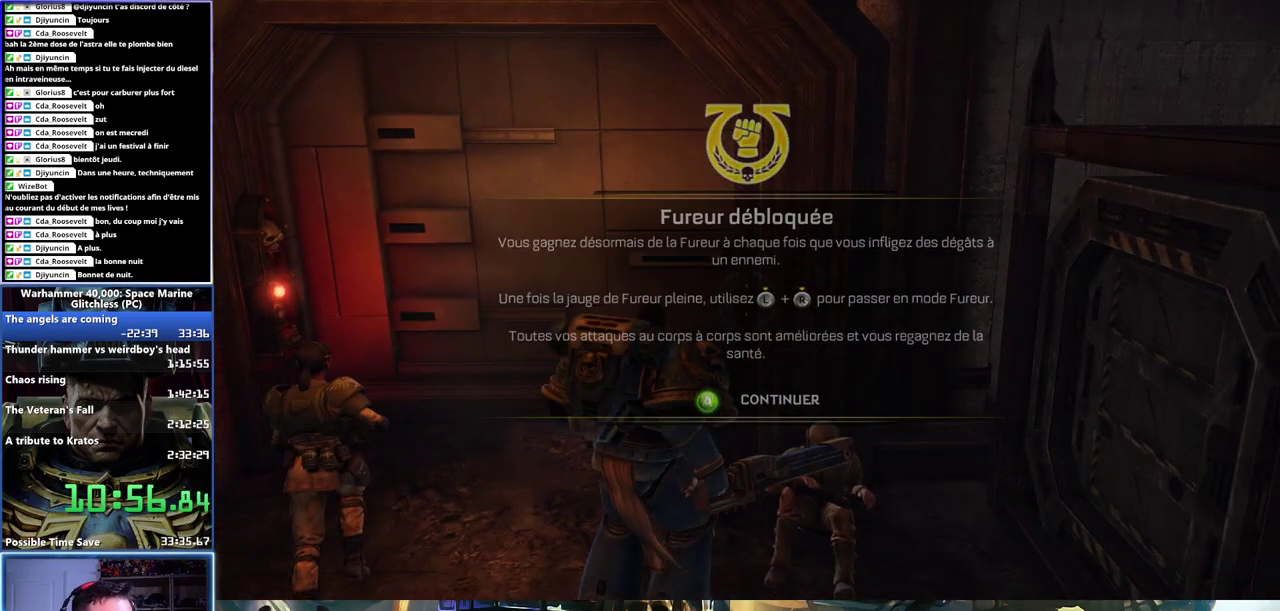
{"buttons": [], "left_stick": "center", "right_stick": "center", "events": []}
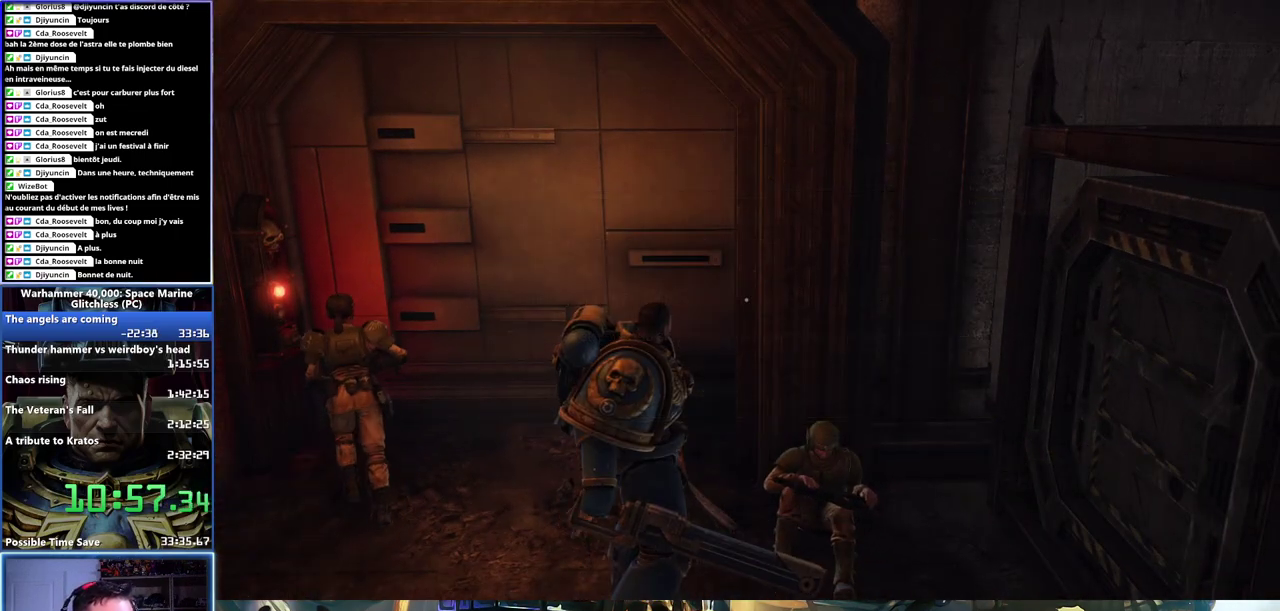
{"buttons": [], "left_stick": "center", "right_stick": "center", "events": [[167, "right_stick", "left"], [300, "right_stick", "center"]]}
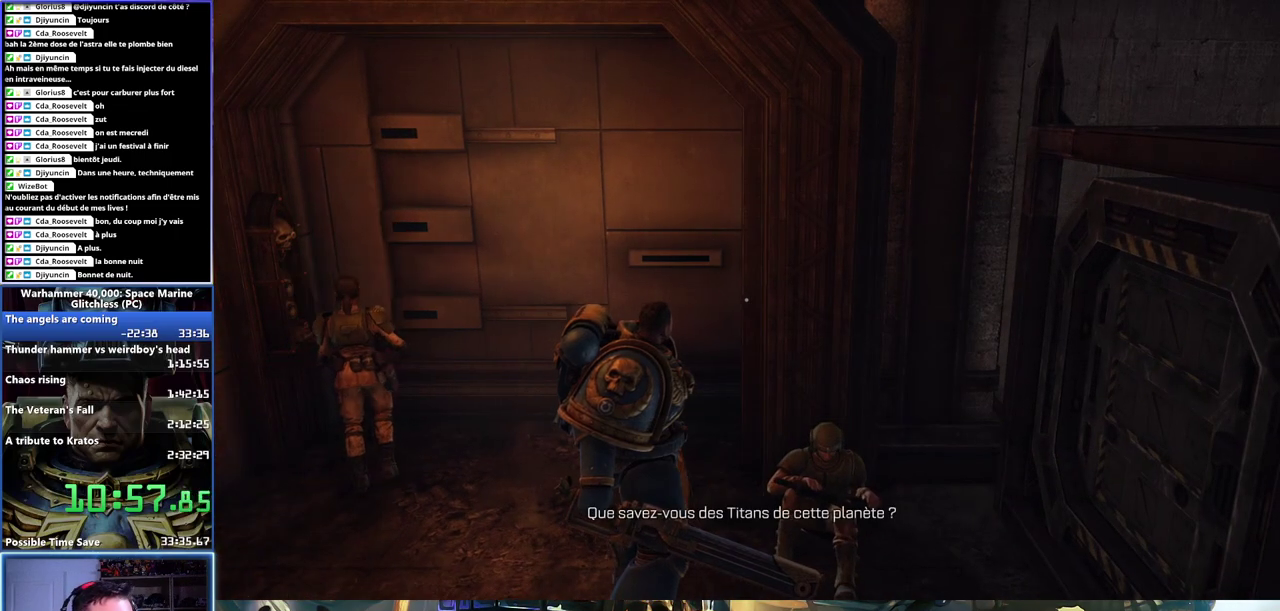
{"buttons": [], "left_stick": "center", "right_stick": "center", "events": []}
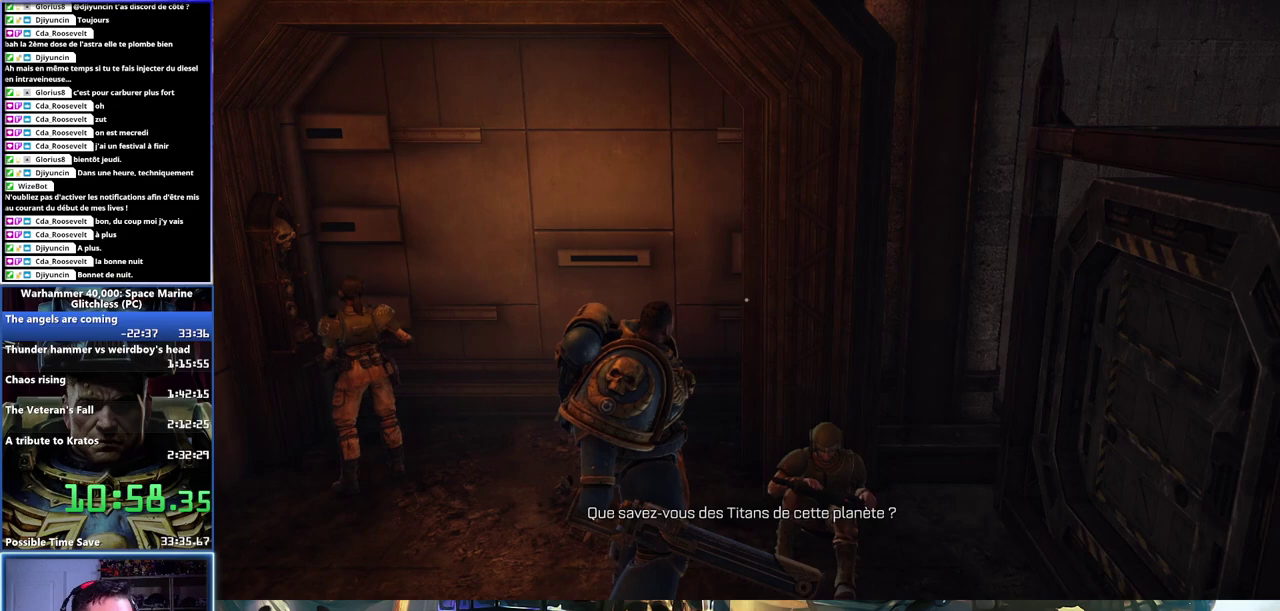
{"buttons": [], "left_stick": "up", "right_stick": "center", "events": [[300, "left_stick", "up"]]}
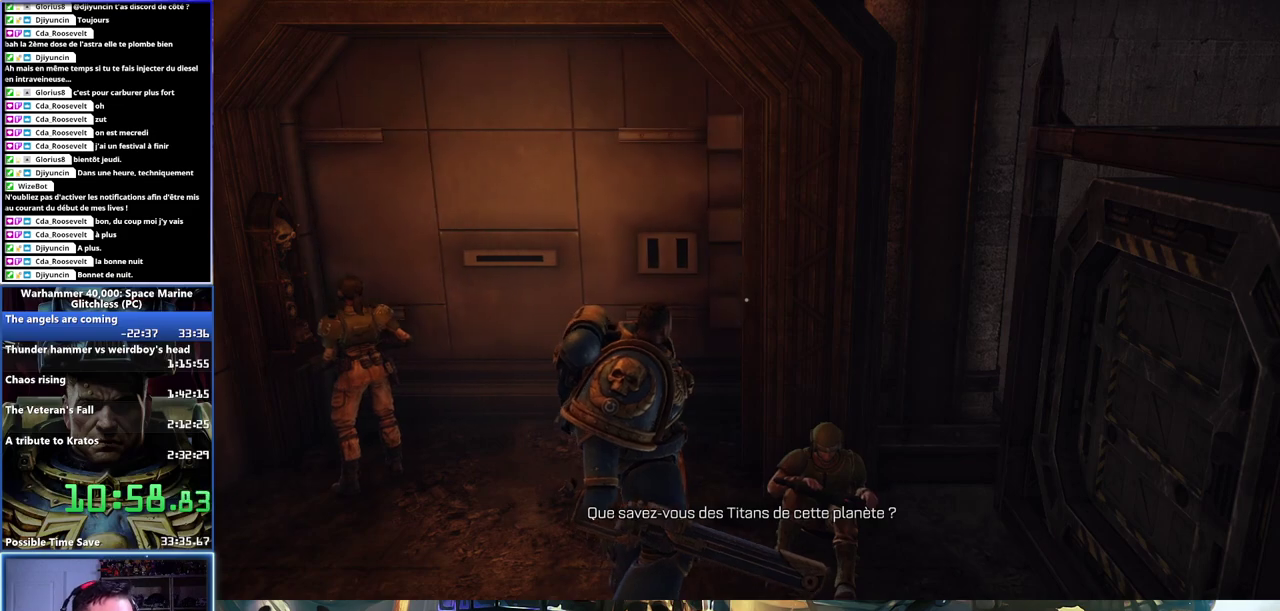
{"buttons": [], "left_stick": "up-right", "right_stick": "center", "events": [[317, "left_stick", "up-right"]]}
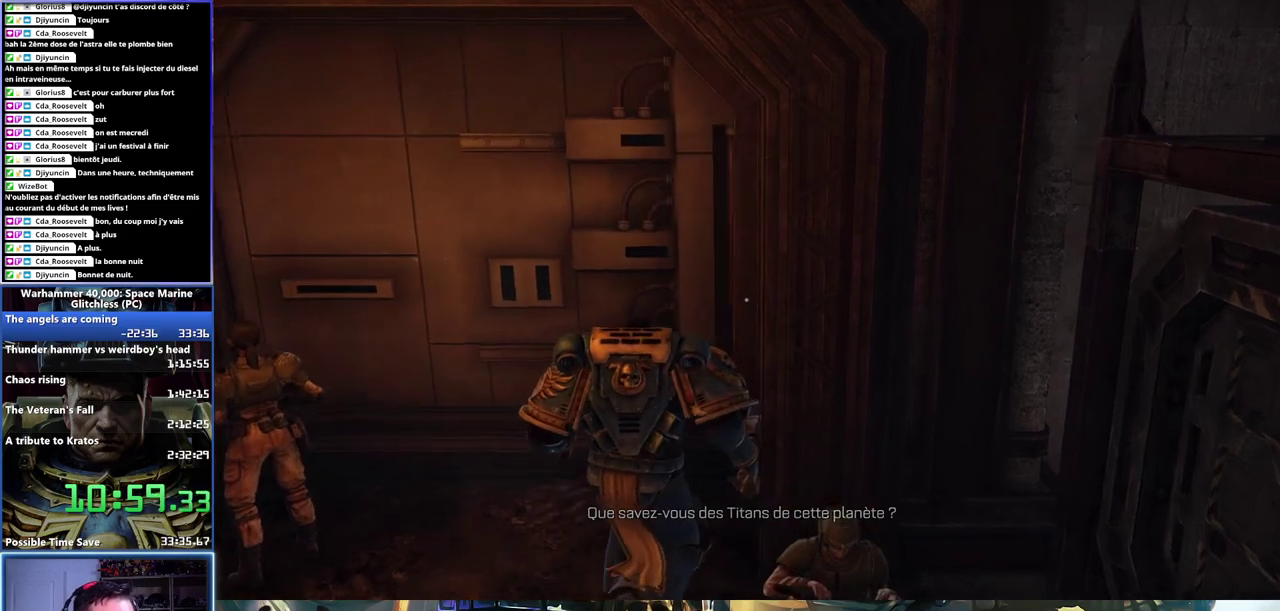
{"buttons": [], "left_stick": "up-right", "right_stick": "center", "events": [[183, "left_stick", "up"], [400, "left_stick", "up-right"]]}
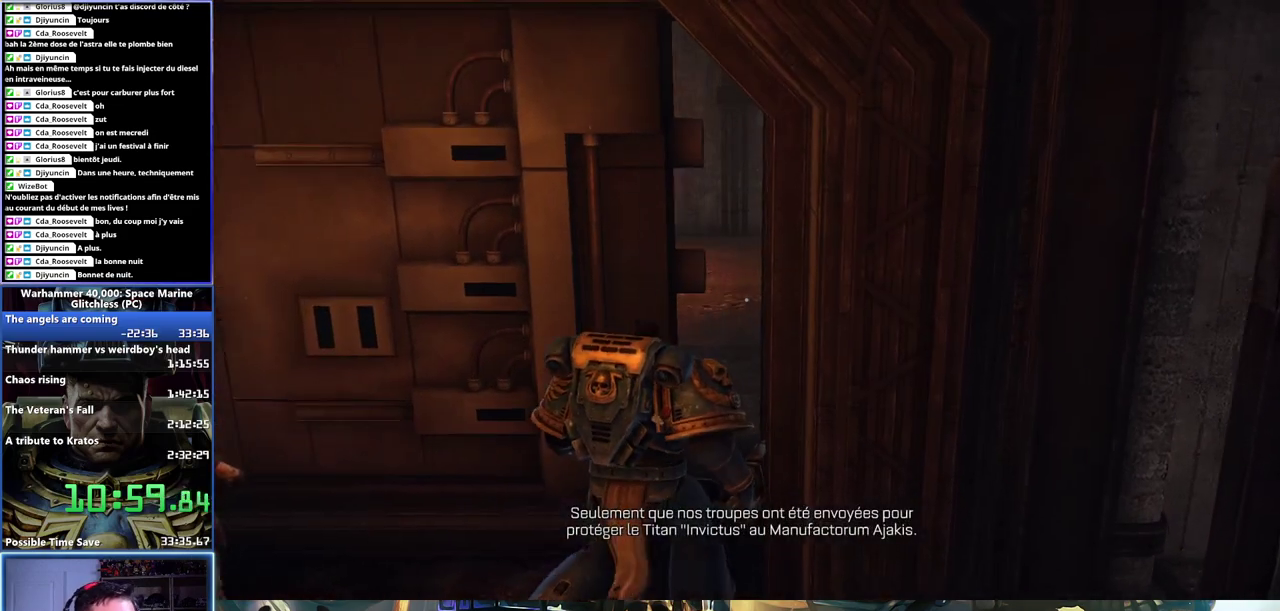
{"buttons": [], "left_stick": "up", "right_stick": "left", "events": [[367, "left_stick", "up"], [467, "right_stick", "left"]]}
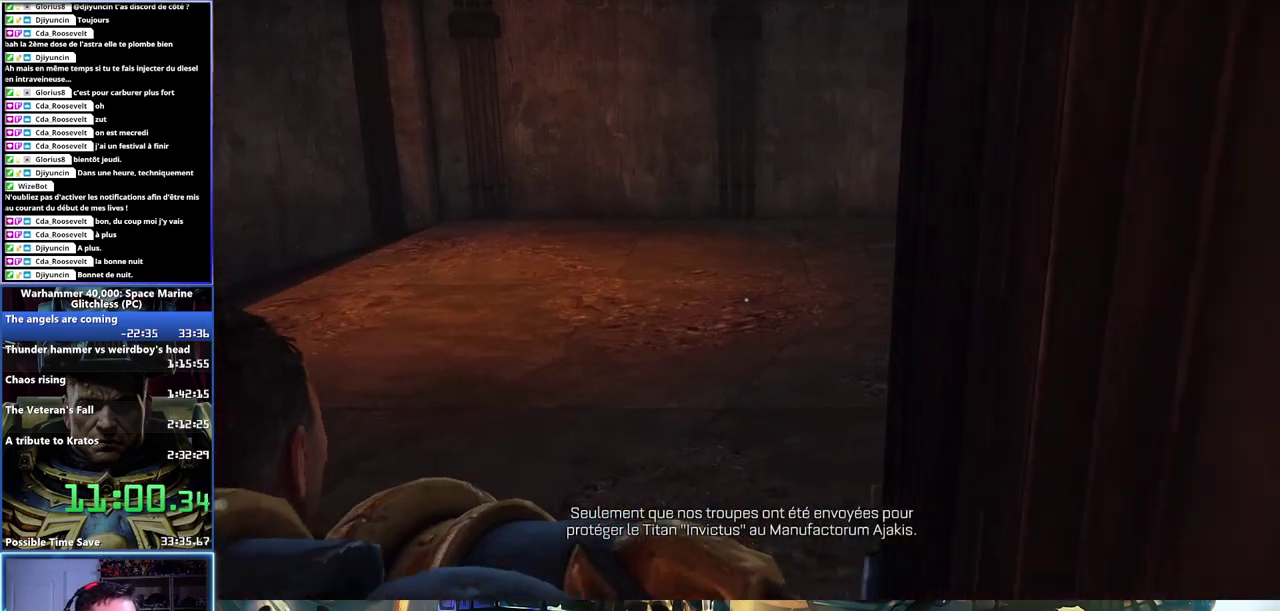
{"buttons": [], "left_stick": "up-right", "right_stick": "left", "events": [[67, "left_stick", "up-right"]]}
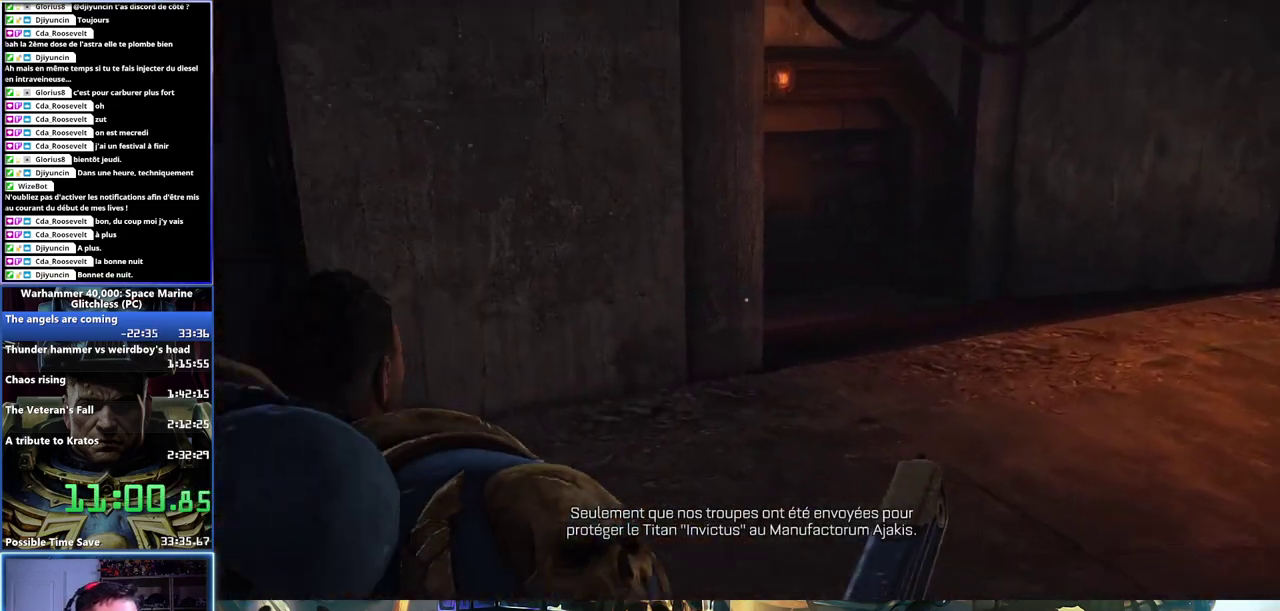
{"buttons": [], "left_stick": "right", "right_stick": "center", "events": [[33, "left_stick", "right"], [317, "right_stick", "center"]]}
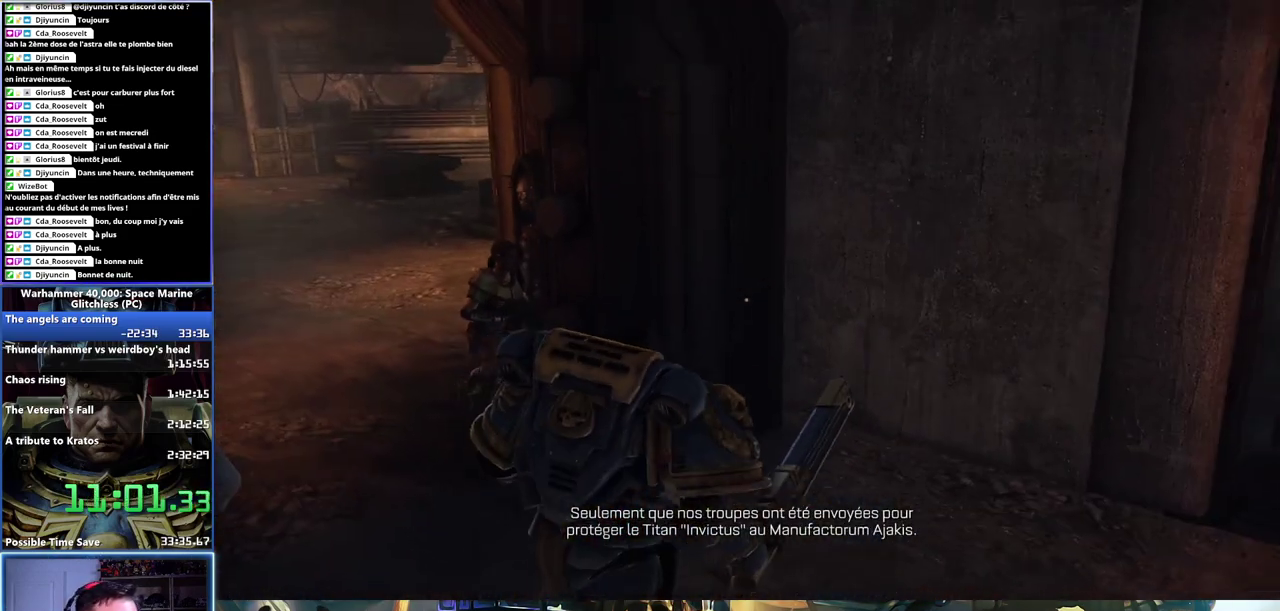
{"buttons": [], "left_stick": "right", "right_stick": "center", "events": []}
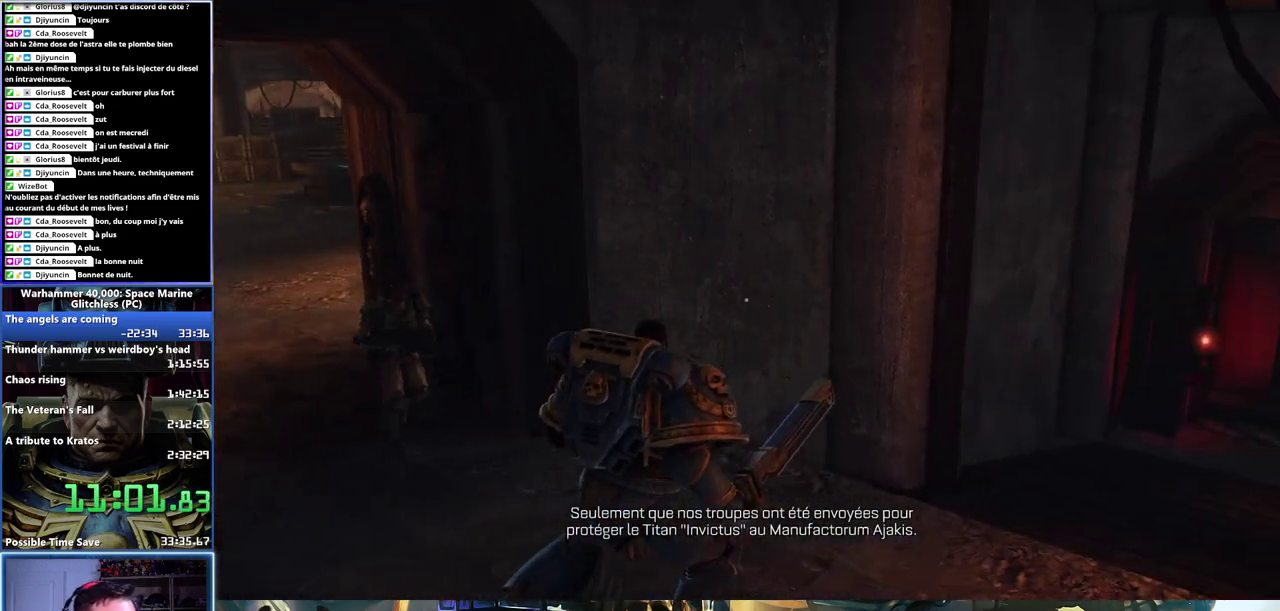
{"buttons": [], "left_stick": "right", "right_stick": "center", "events": []}
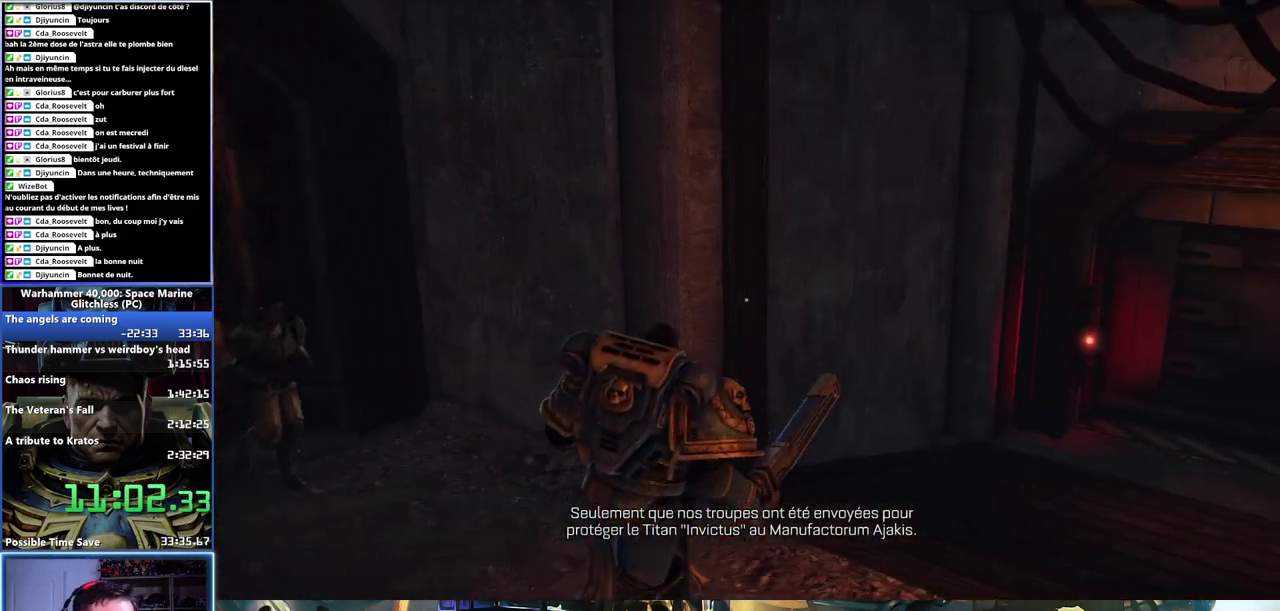
{"buttons": [], "left_stick": "right", "right_stick": "down-left", "events": [[217, "right_stick", "down-left"]]}
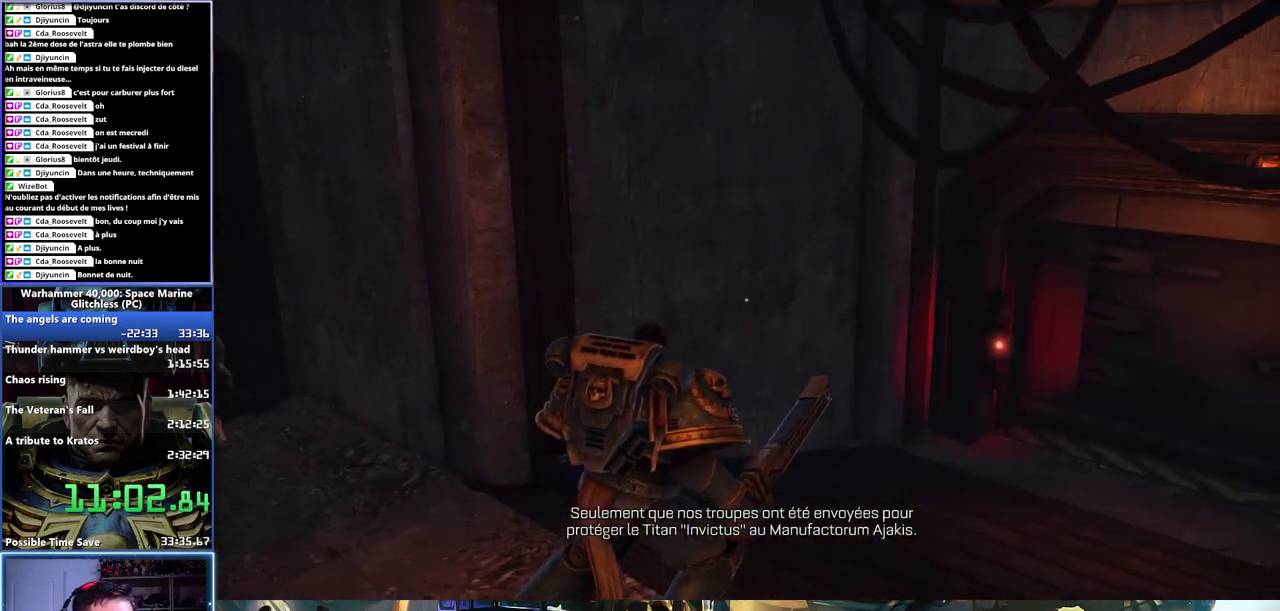
{"buttons": [], "left_stick": "right", "right_stick": "center", "events": [[400, "right_stick", "center"]]}